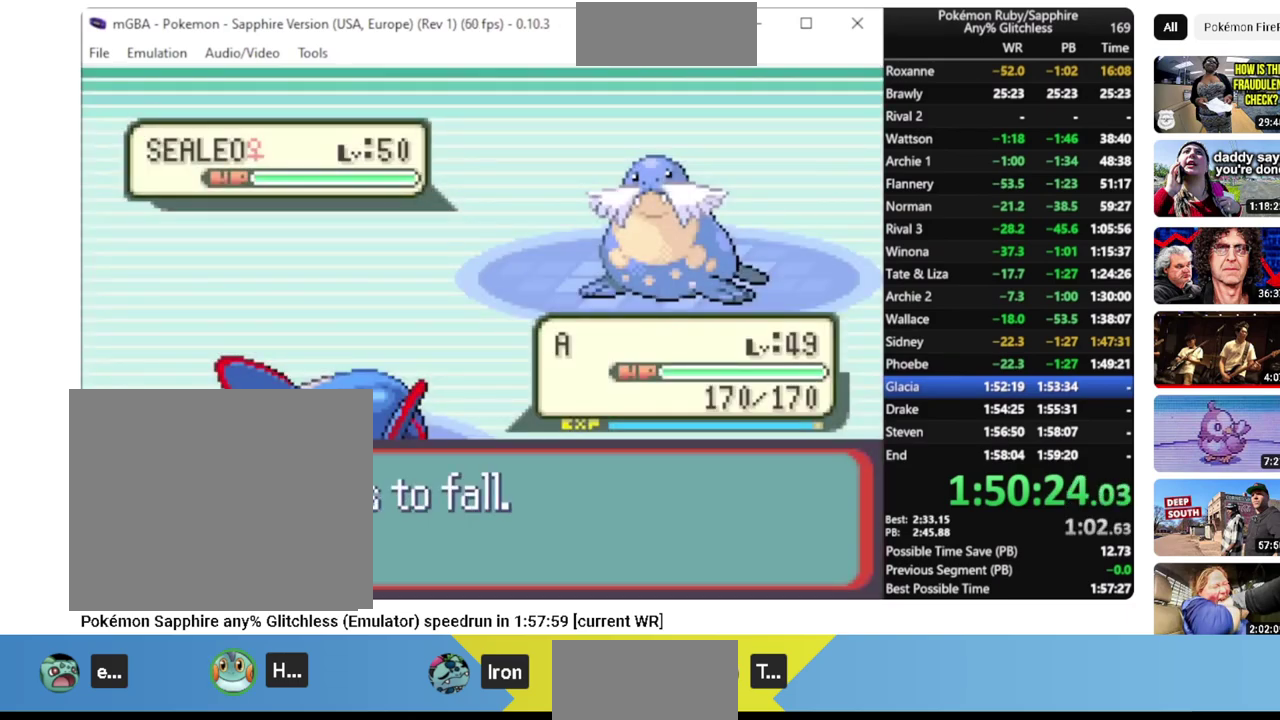
Gameplay with a controller (PlayStation layout); each line is a JSON object with the inputs held at the frame after it. "events" lists button and stick changes between this image and that frame as [ms after this image, input, new state], when the widget could be followed in between. Not read: L1 L3 R3.
{"buttons": ["L2"], "events": [[433, "CROSS", "down"], [500, "CROSS", "up"], [500, "L2", "down"]]}
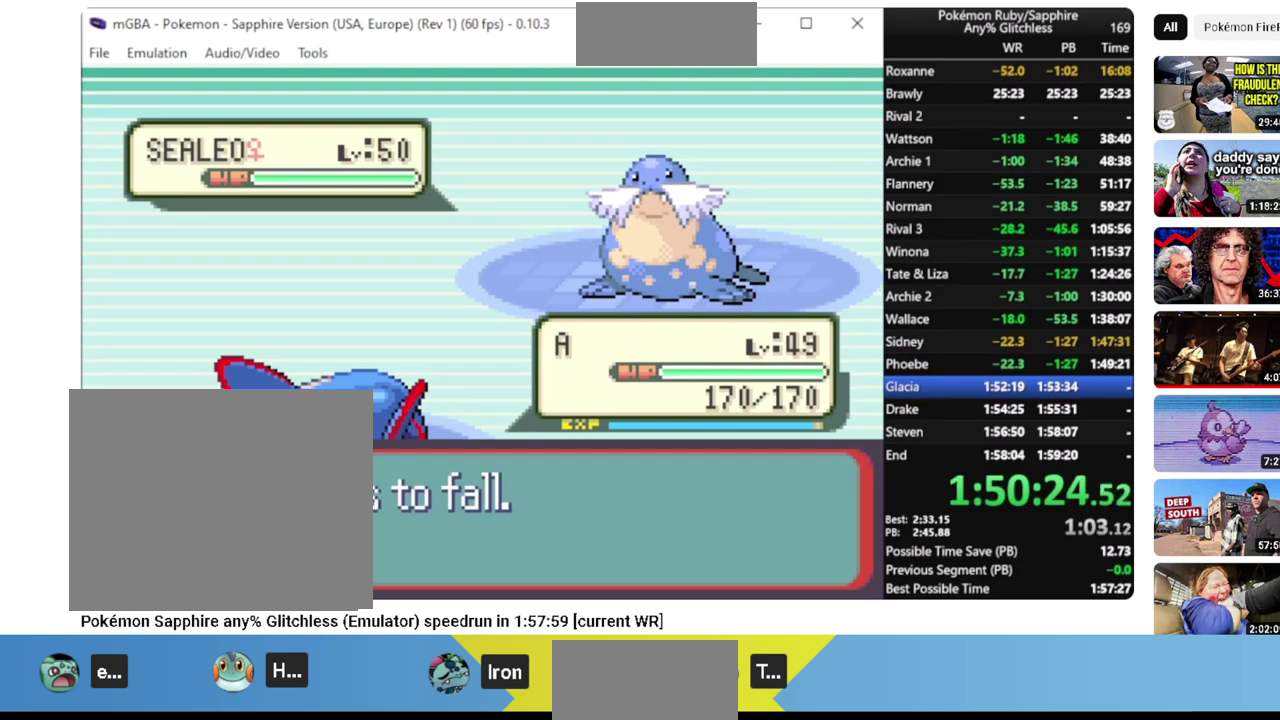
{"buttons": [], "events": [[67, "L2", "up"], [100, "CROSS", "down"], [133, "L2", "down"], [150, "CROSS", "up"], [217, "L2", "up"], [233, "CROSS", "down"], [283, "CROSS", "up"], [283, "L2", "down"], [350, "L2", "up"], [367, "CROSS", "down"], [433, "CROSS", "up"], [433, "L2", "down"], [500, "L2", "up"]]}
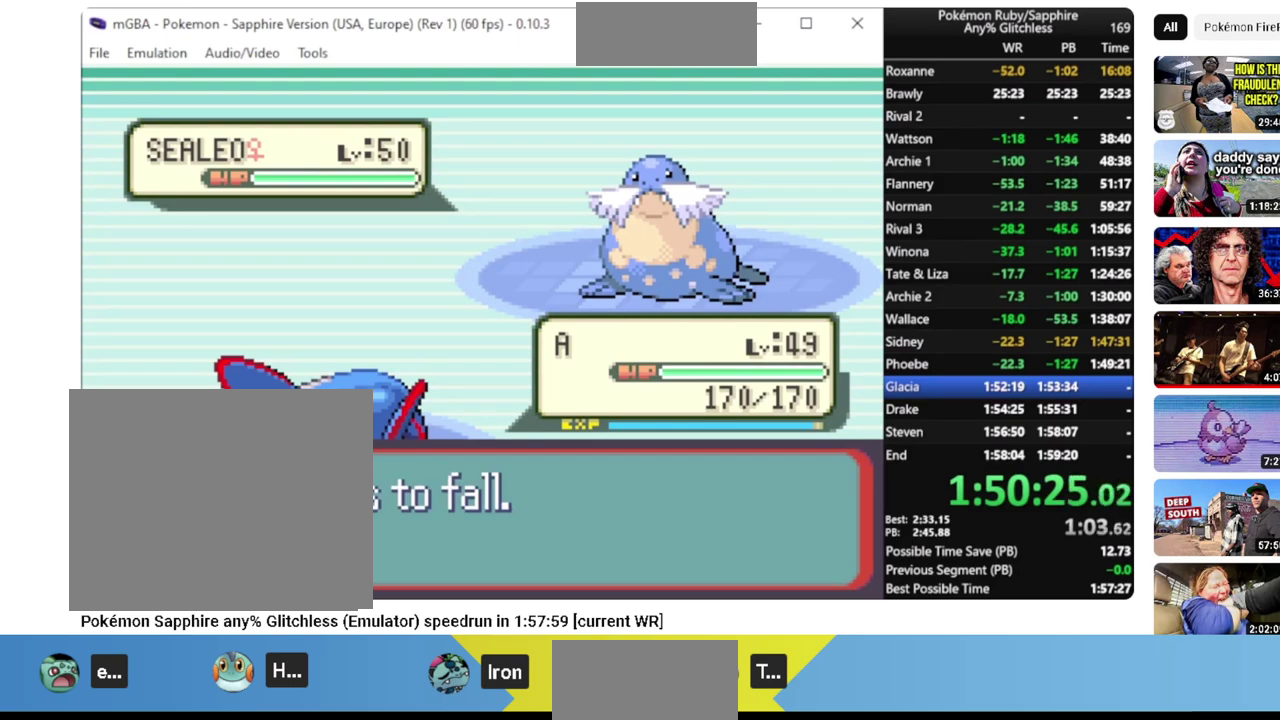
{"buttons": ["L2"], "events": [[17, "CROSS", "down"], [67, "CROSS", "up"], [83, "L2", "down"], [133, "CROSS", "down"], [133, "L2", "up"], [183, "CROSS", "up"], [217, "L2", "down"], [267, "CROSS", "down"], [283, "L2", "up"], [333, "CROSS", "up"], [350, "L2", "down"], [417, "CROSS", "down"], [433, "L2", "up"], [467, "CROSS", "up"], [500, "L2", "down"]]}
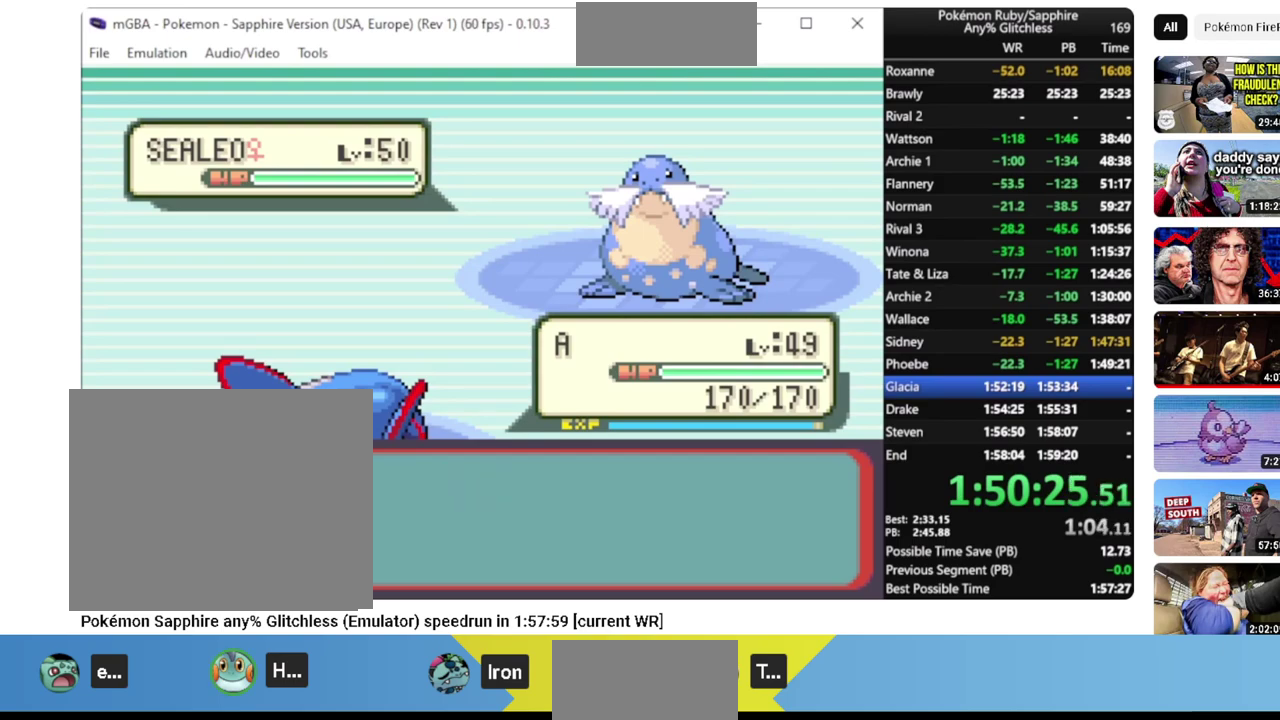
{"buttons": ["CROSS", "L2"], "events": [[50, "CROSS", "down"], [67, "L2", "up"], [117, "CROSS", "up"], [133, "L2", "down"], [183, "CROSS", "down"], [233, "L2", "up"], [250, "CROSS", "up"], [300, "L2", "down"], [317, "CROSS", "down"], [383, "CROSS", "up"], [383, "L2", "up"], [433, "L2", "down"], [450, "CROSS", "down"]]}
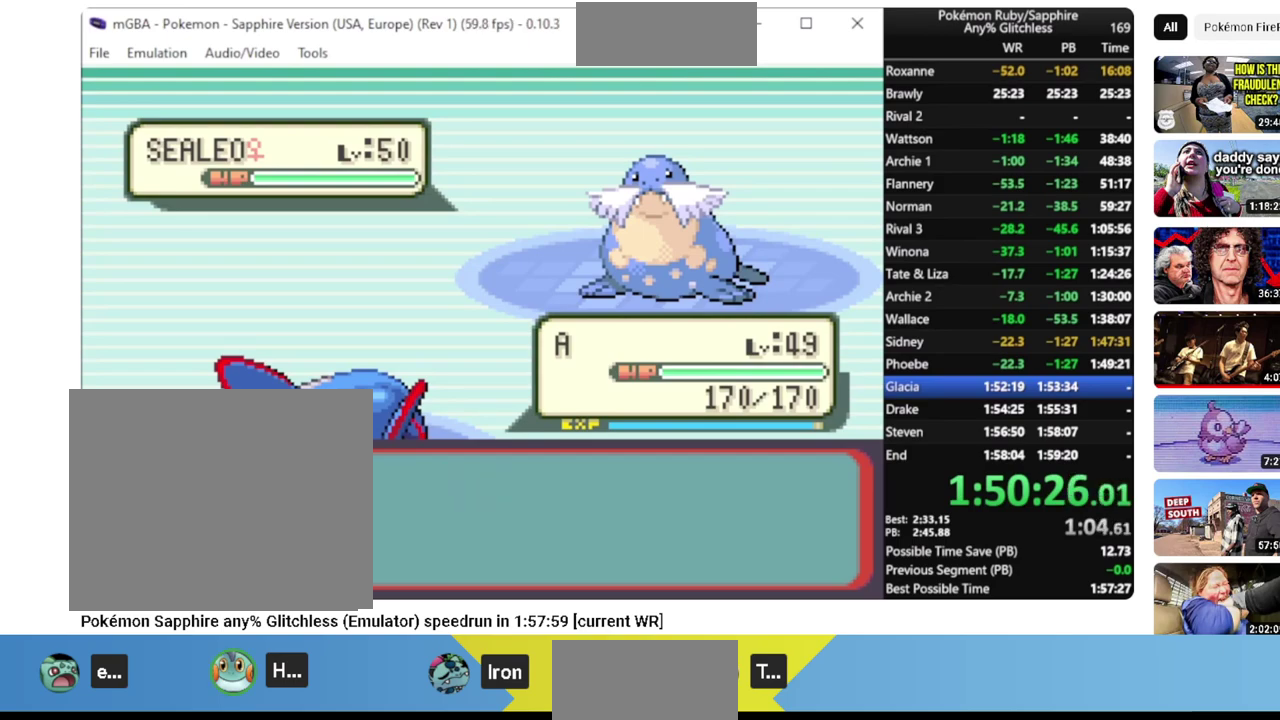
{"buttons": ["CROSS"], "events": [[17, "CROSS", "up"], [33, "L2", "up"], [83, "CROSS", "down"], [100, "L2", "down"], [150, "CROSS", "up"], [167, "L2", "up"], [200, "CROSS", "down"], [250, "L2", "down"], [267, "CROSS", "up"], [317, "L2", "up"], [333, "CROSS", "down"], [383, "L2", "down"], [400, "CROSS", "up"], [467, "CROSS", "down"], [467, "L2", "up"]]}
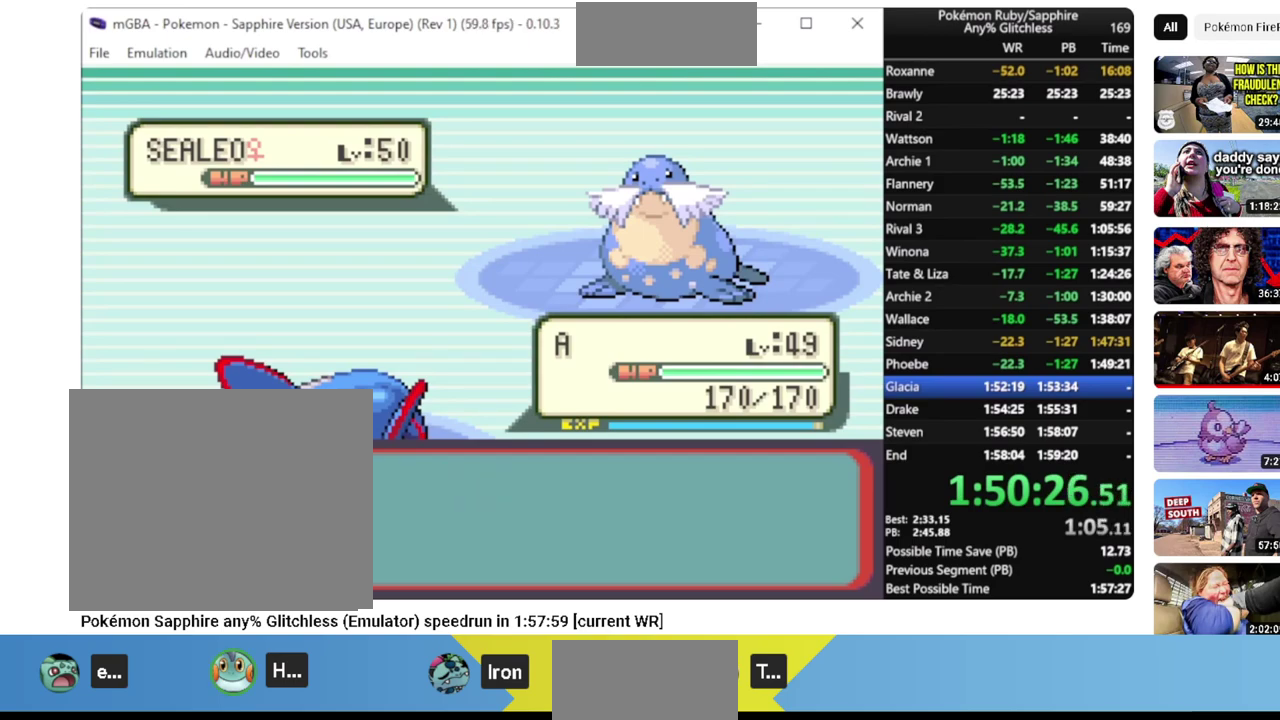
{"buttons": ["CROSS", "L2"], "events": [[33, "CROSS", "up"], [33, "L2", "down"], [100, "CROSS", "down"], [133, "L2", "up"], [183, "CROSS", "up"], [183, "L2", "down"], [233, "CROSS", "down"], [267, "L2", "up"], [350, "L2", "down"], [400, "CROSS", "up"], [417, "L2", "up"], [467, "CROSS", "down"], [500, "L2", "down"]]}
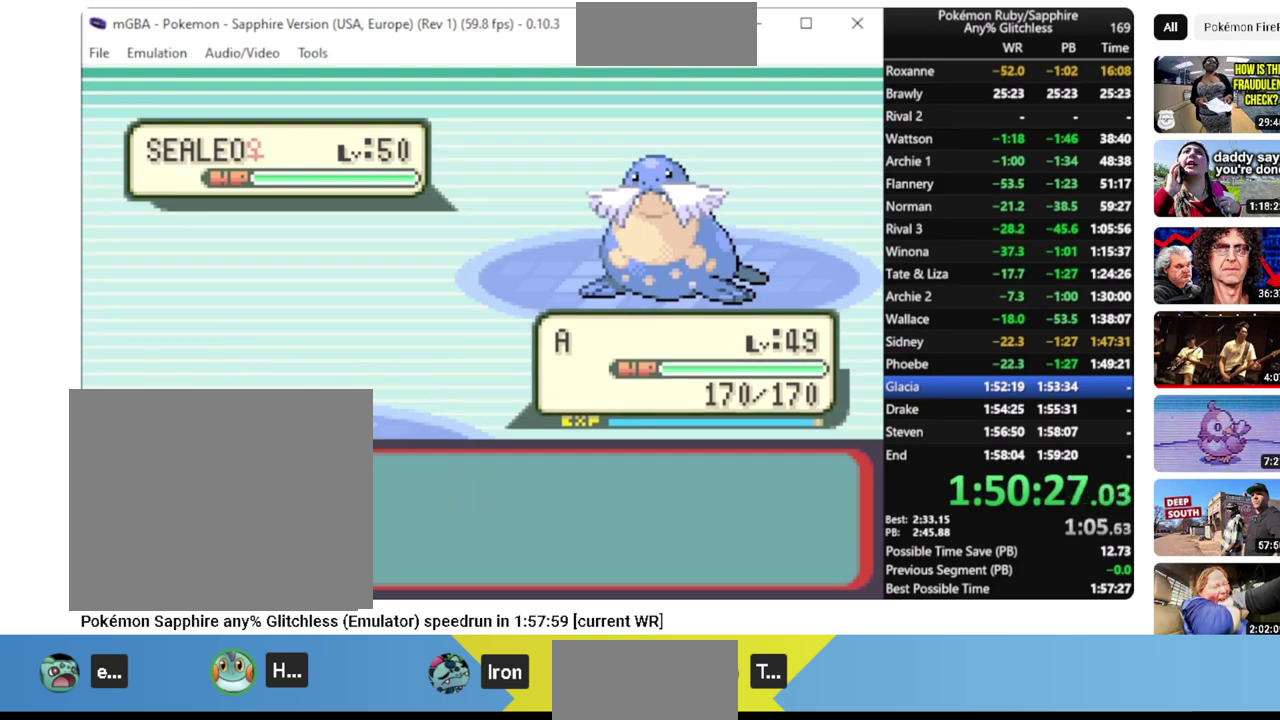
{"buttons": ["CROSS", "L2"], "events": [[17, "CROSS", "up"], [67, "CROSS", "down"], [67, "L2", "up"], [133, "CROSS", "up"], [133, "L2", "down"], [200, "CROSS", "down"], [217, "L2", "up"], [267, "CROSS", "up"], [283, "L2", "down"], [333, "CROSS", "down"], [350, "L2", "up"], [383, "CROSS", "up"], [417, "L2", "down"], [467, "CROSS", "down"]]}
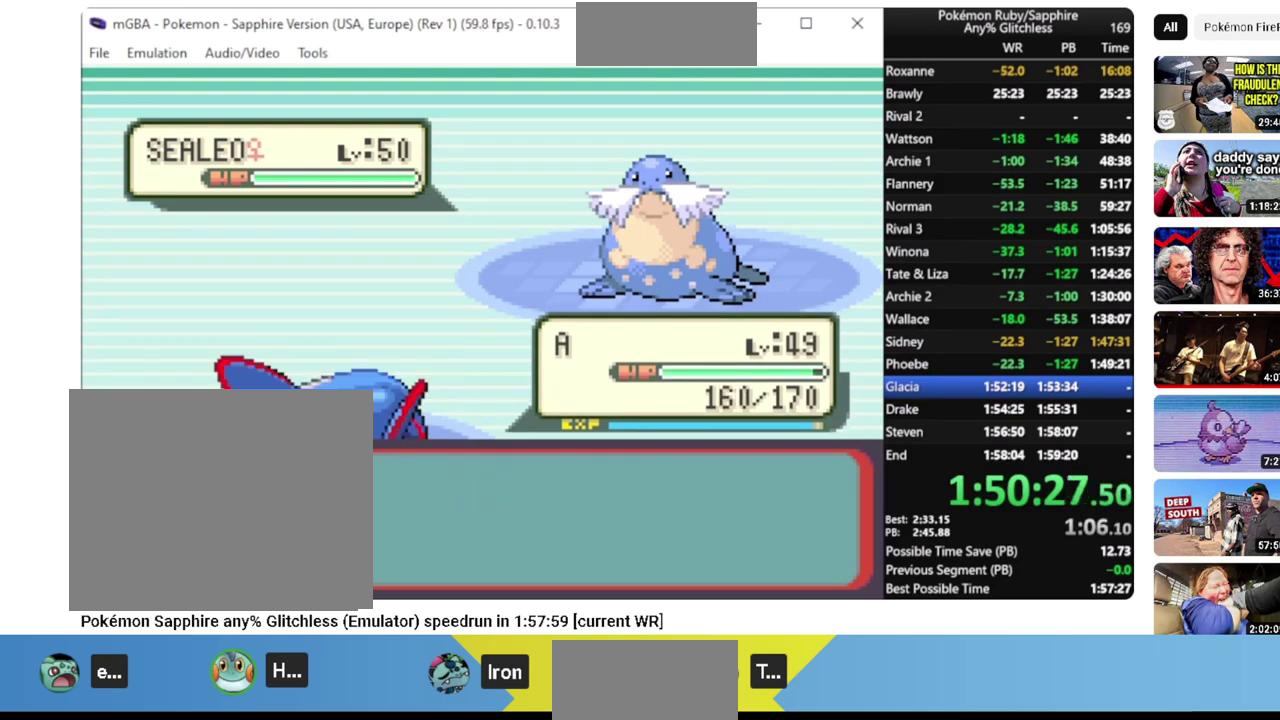
{"buttons": ["CROSS", "L2"], "events": [[17, "L2", "up"], [33, "CROSS", "up"], [67, "L2", "down"], [100, "CROSS", "down"], [167, "CROSS", "up"], [167, "L2", "up"], [217, "L2", "down"], [283, "L2", "up"], [333, "CROSS", "down"], [350, "L2", "down"], [417, "CROSS", "up"], [450, "L2", "up"], [500, "CROSS", "down"], [500, "L2", "down"]]}
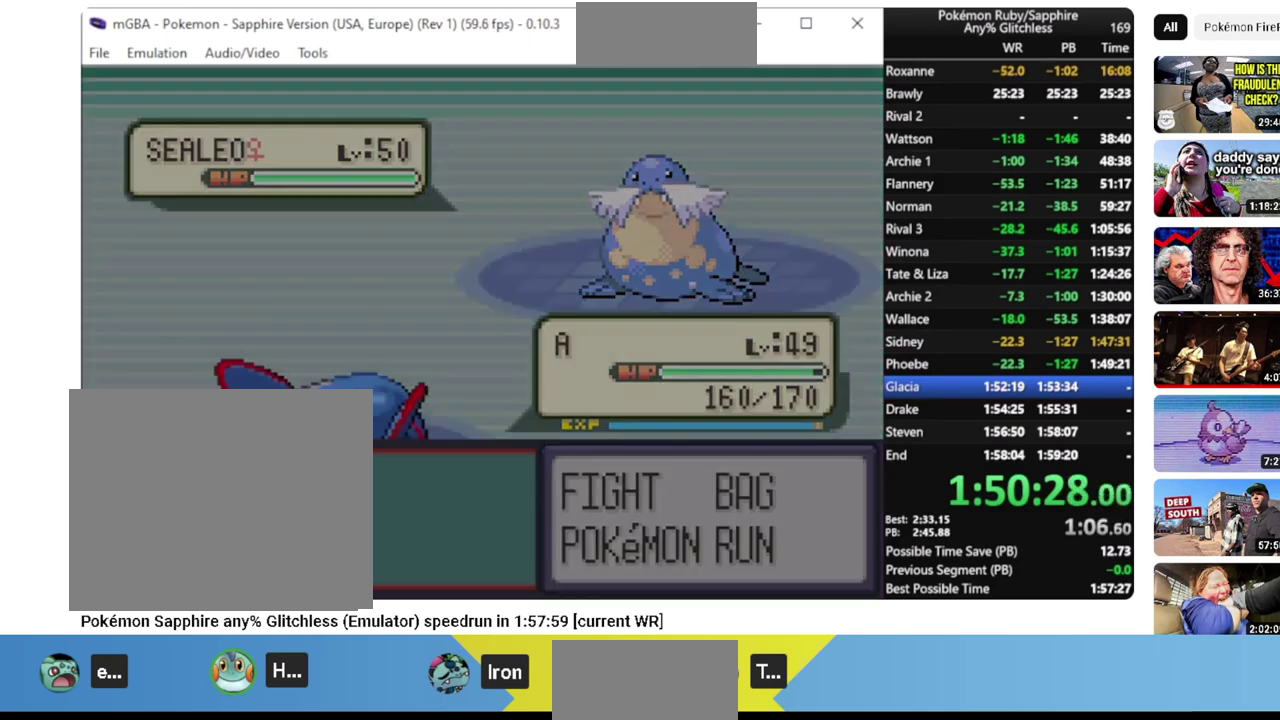
{"buttons": ["L2"], "events": [[67, "CROSS", "up"], [100, "L2", "up"], [117, "CROSS", "down"], [167, "L2", "down"], [200, "CROSS", "up"], [233, "L2", "up"], [267, "CROSS", "down"], [317, "L2", "down"], [350, "CROSS", "up"], [400, "L2", "up"], [417, "CROSS", "down"], [467, "CROSS", "up"], [467, "L2", "down"]]}
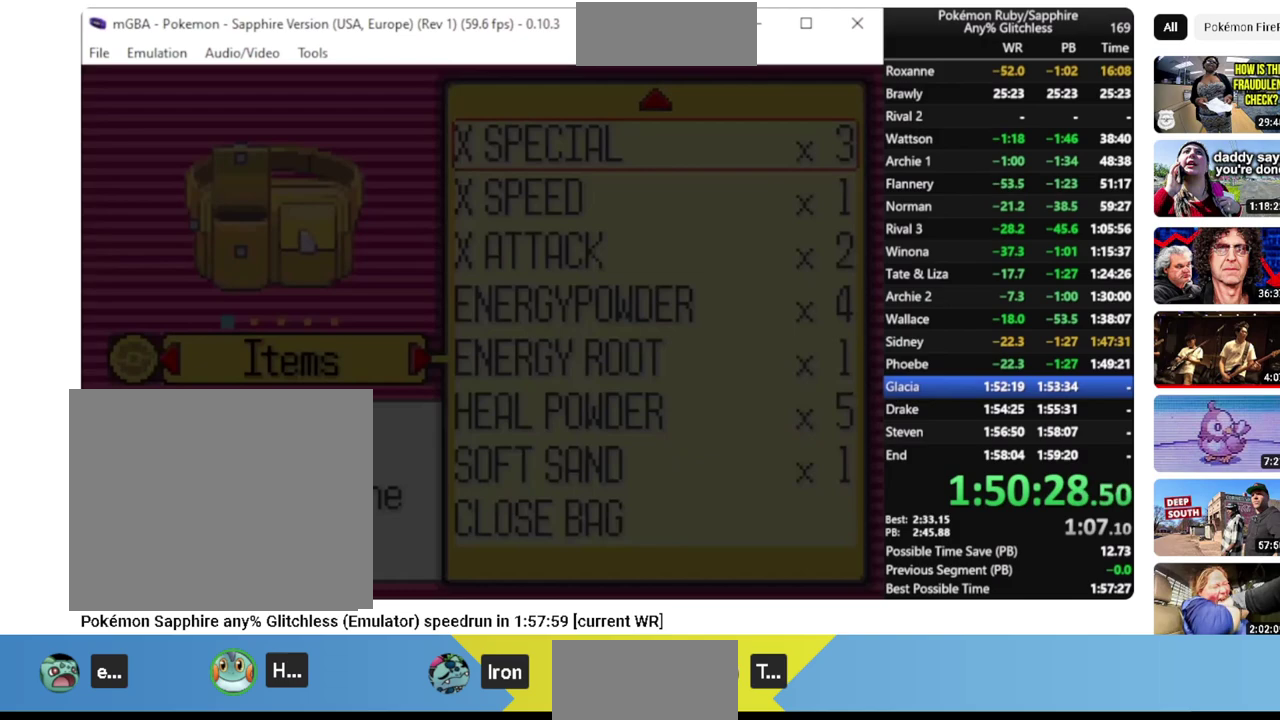
{"buttons": [], "events": [[33, "CROSS", "down"], [50, "L2", "up"], [117, "CROSS", "up"], [117, "L2", "down"], [183, "CROSS", "down"], [183, "L2", "up"], [233, "L2", "down"], [250, "CROSS", "up"], [300, "CROSS", "down"], [317, "L2", "up"], [367, "CROSS", "up"], [383, "L2", "down"], [417, "CROSS", "down"], [467, "L2", "up"], [500, "CROSS", "up"]]}
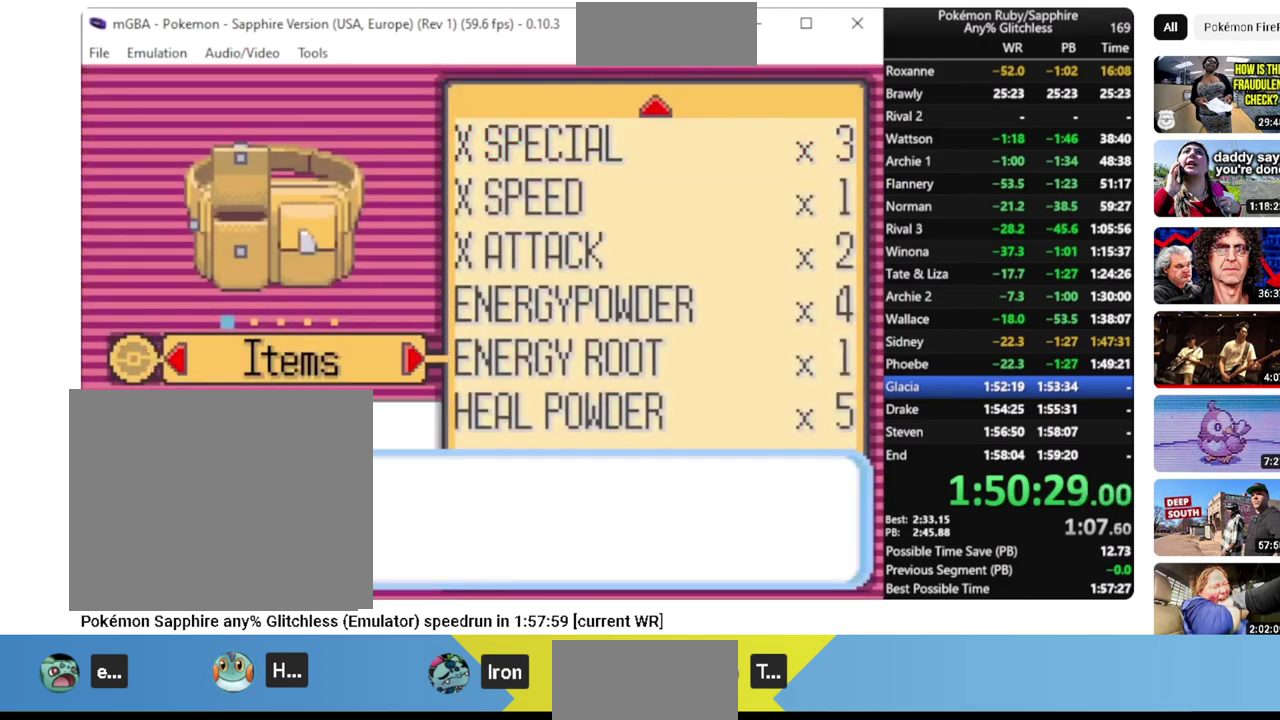
{"buttons": ["CROSS", "L2"], "events": [[17, "L2", "down"], [50, "CROSS", "down"], [117, "L2", "up"], [300, "CROSS", "up"], [350, "CROSS", "down"], [433, "CROSS", "up"], [450, "L2", "down"], [483, "CROSS", "down"]]}
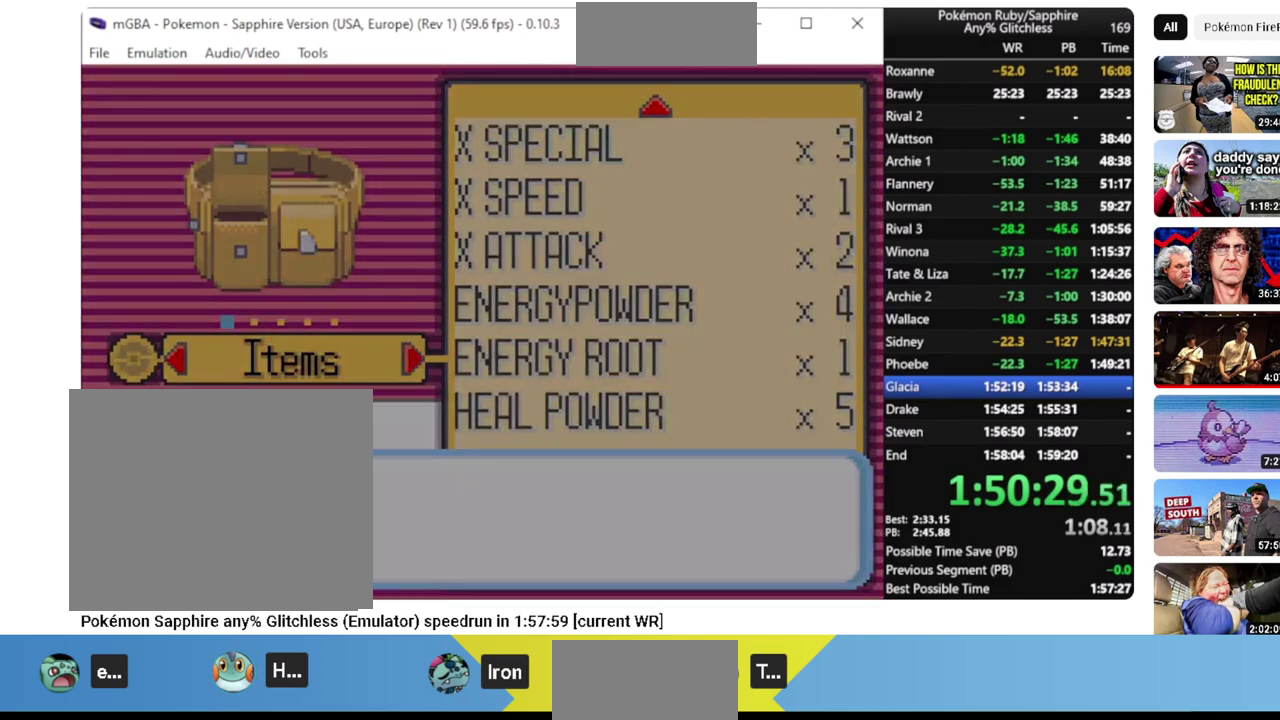
{"buttons": [], "events": [[50, "L2", "up"], [83, "CROSS", "up"], [150, "CROSS", "down"], [233, "CROSS", "up"]]}
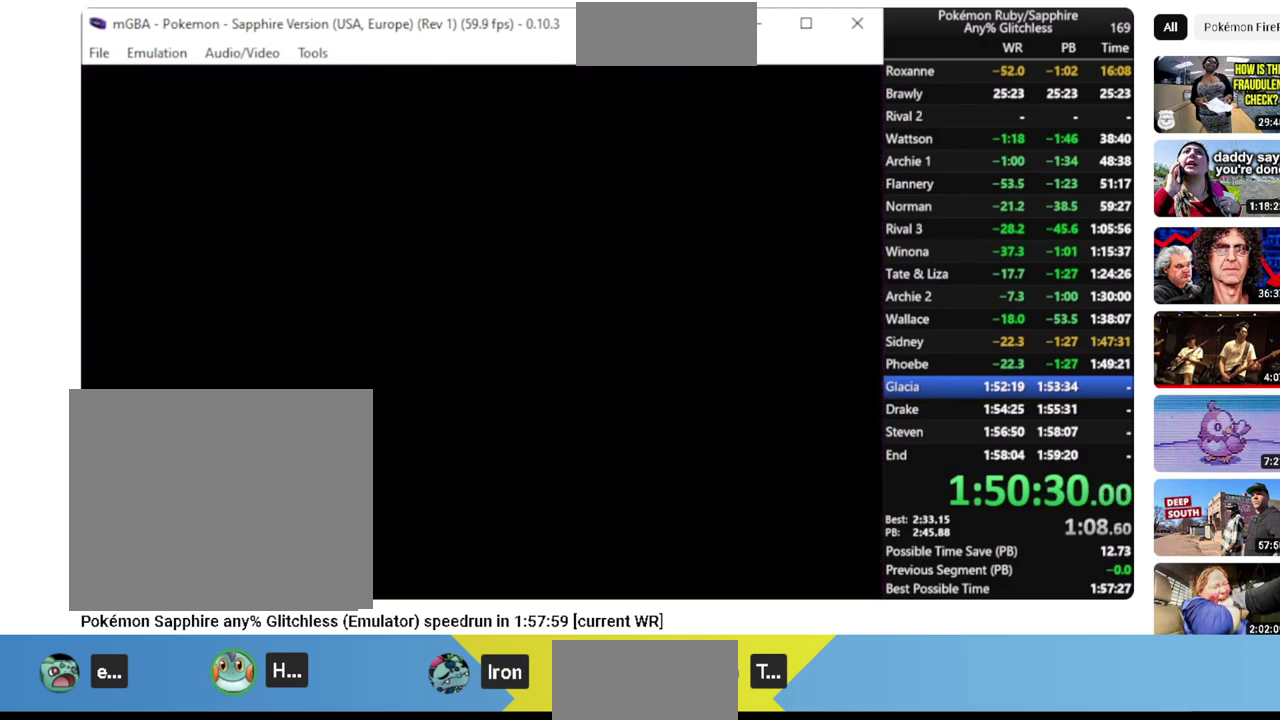
{"buttons": [], "events": []}
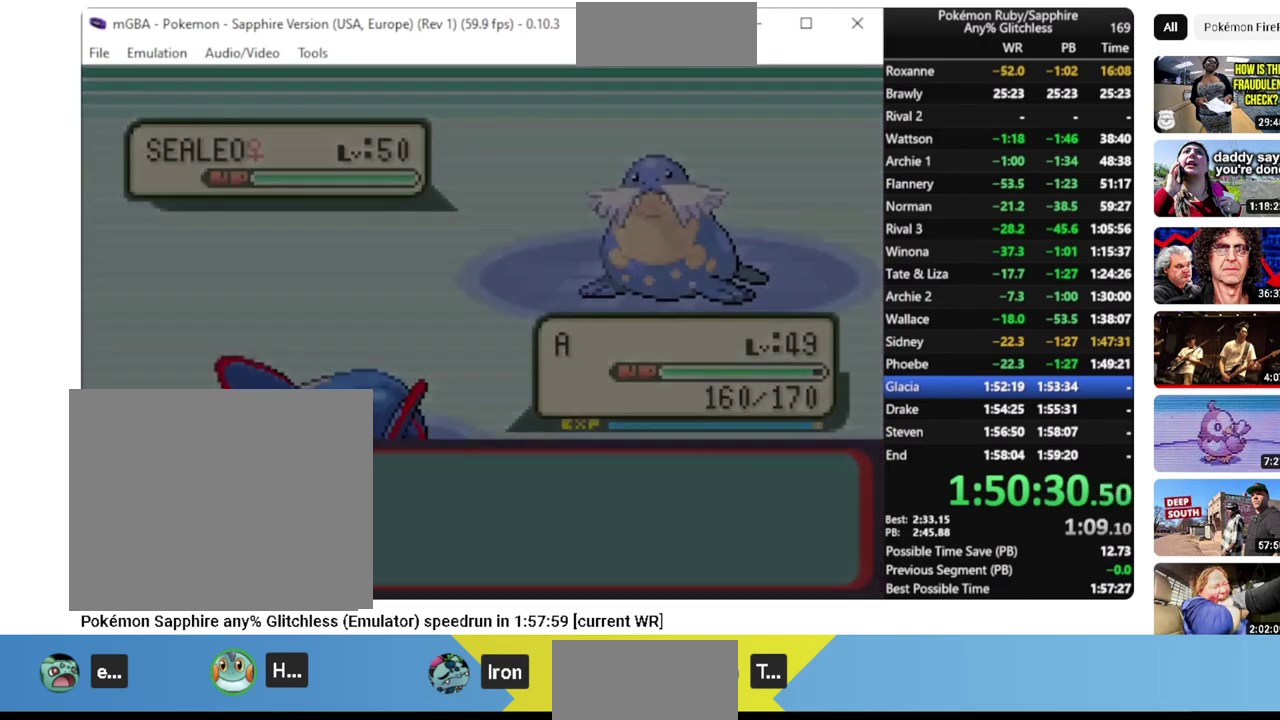
{"buttons": [], "events": []}
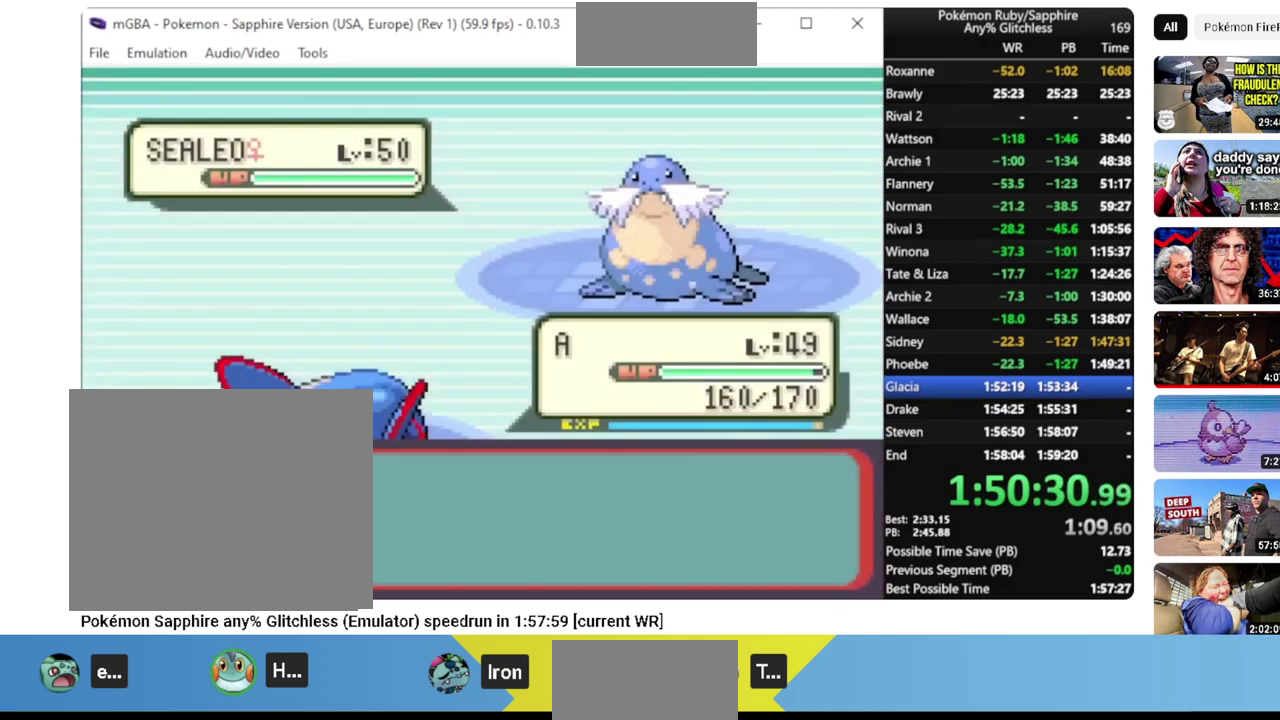
{"buttons": [], "events": []}
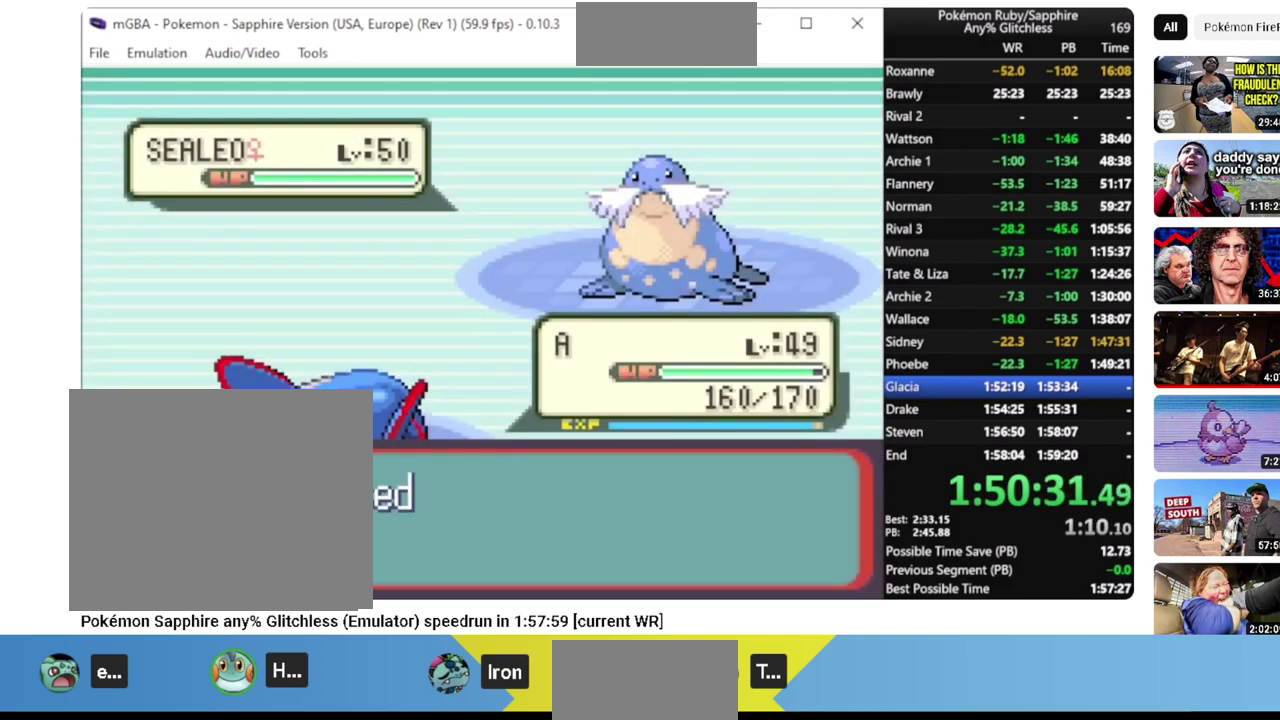
{"buttons": [], "events": []}
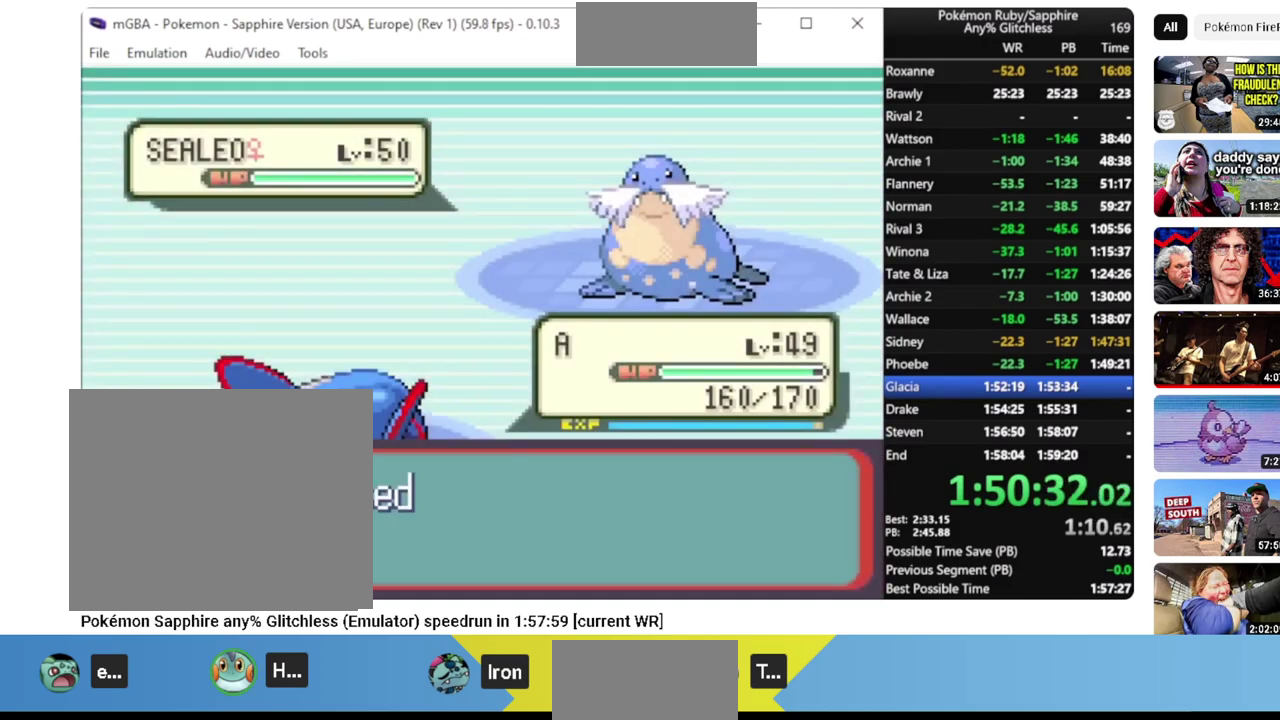
{"buttons": [], "events": []}
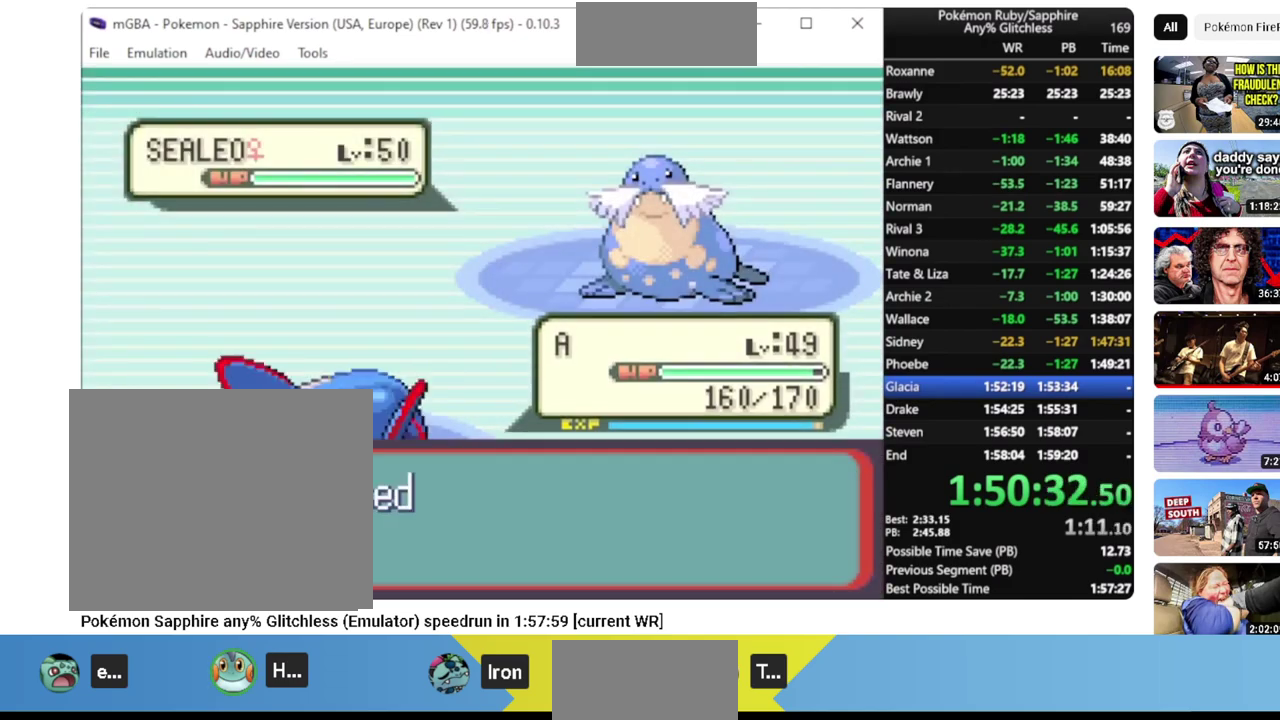
{"buttons": [], "events": []}
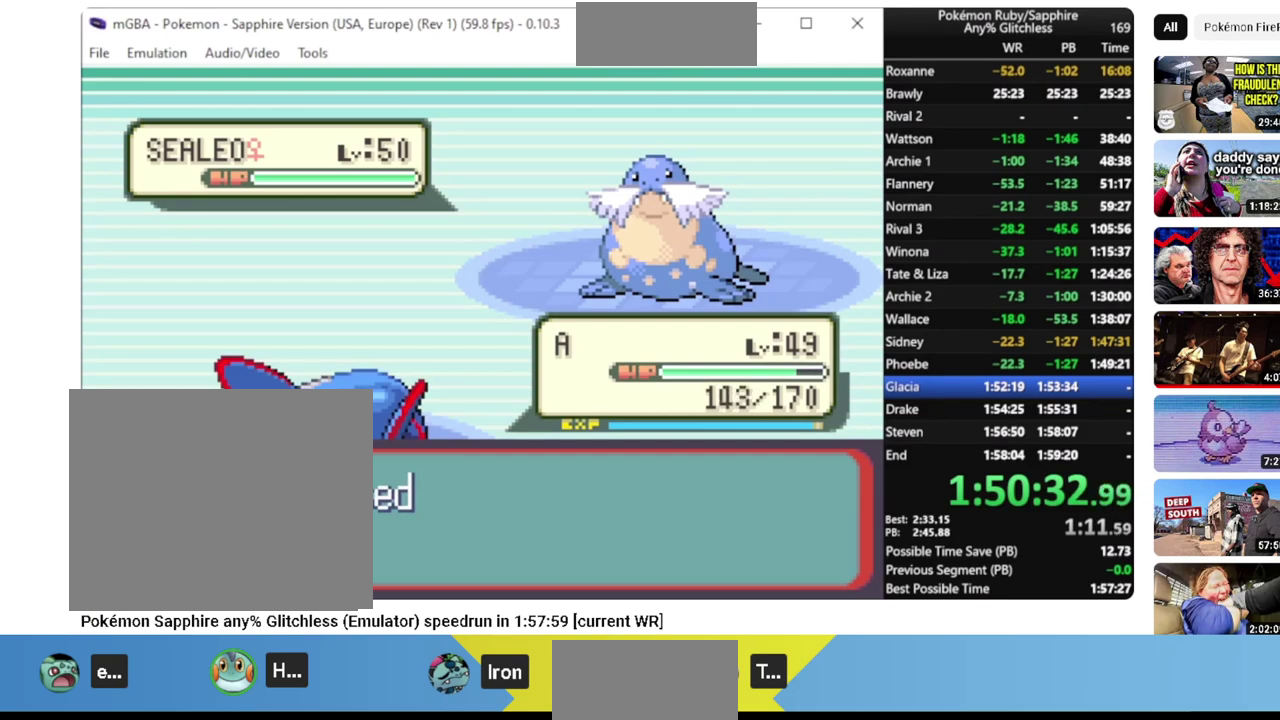
{"buttons": [], "events": []}
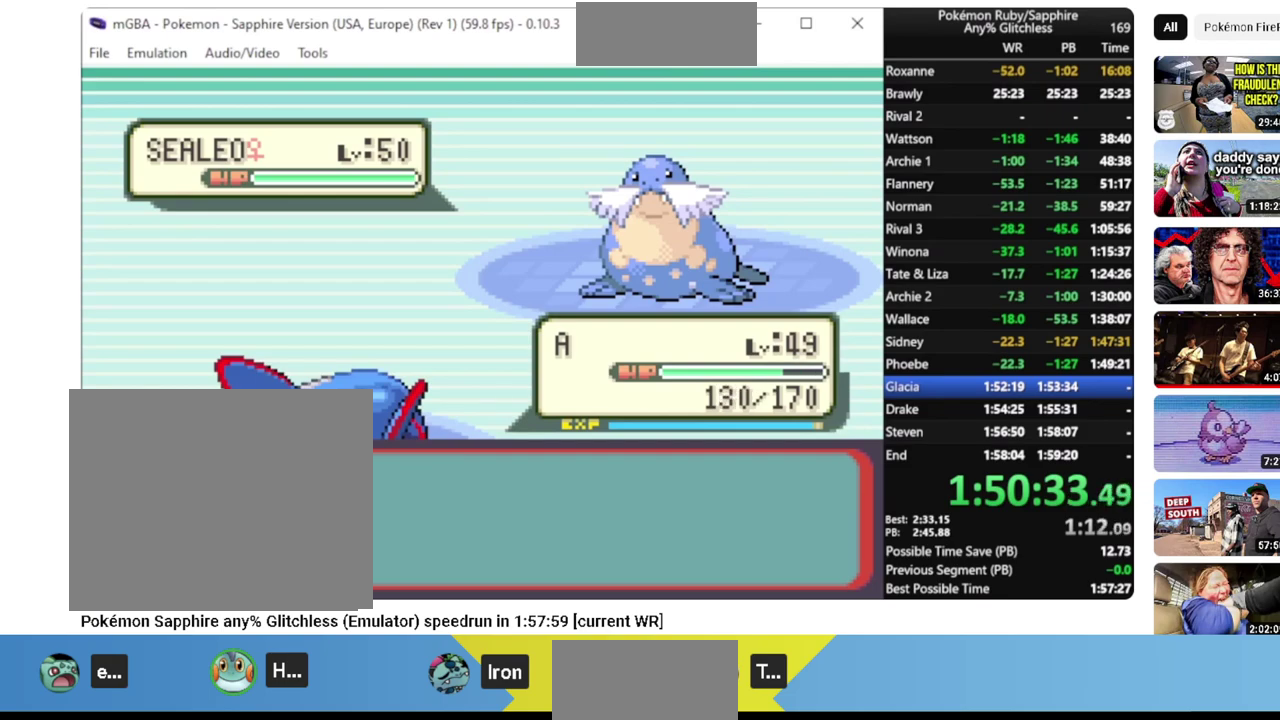
{"buttons": [], "events": []}
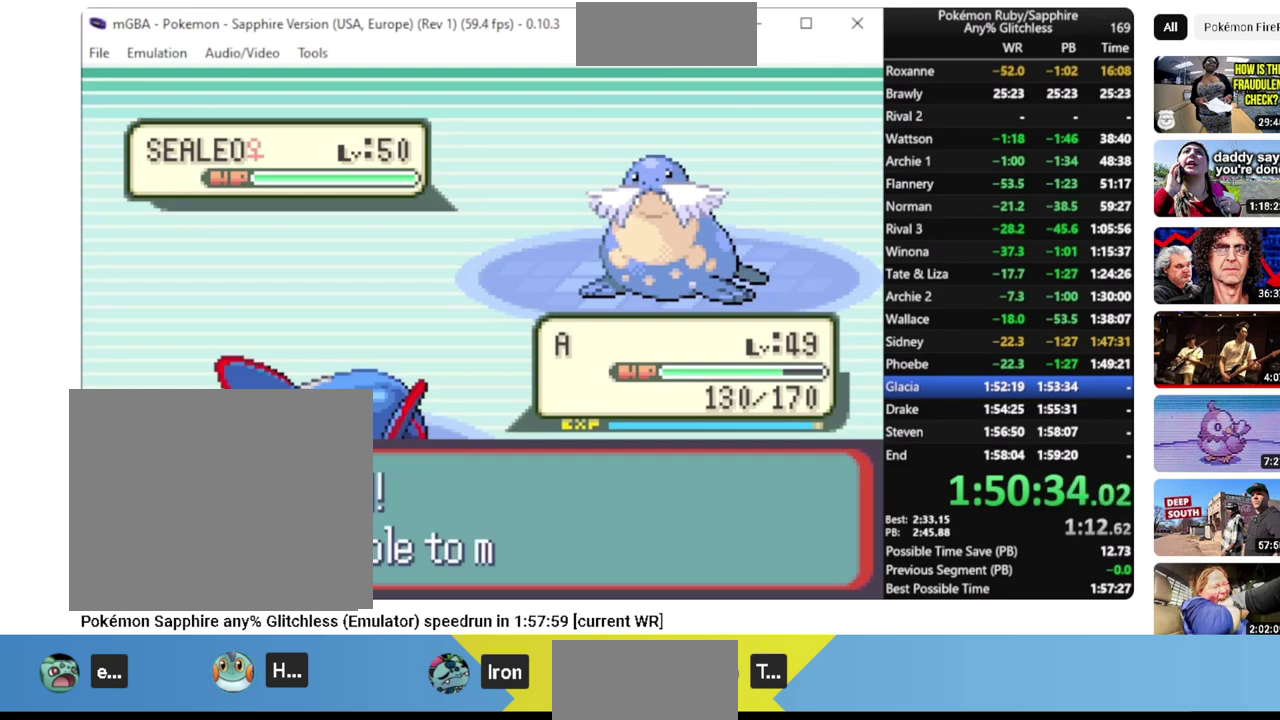
{"buttons": [], "events": []}
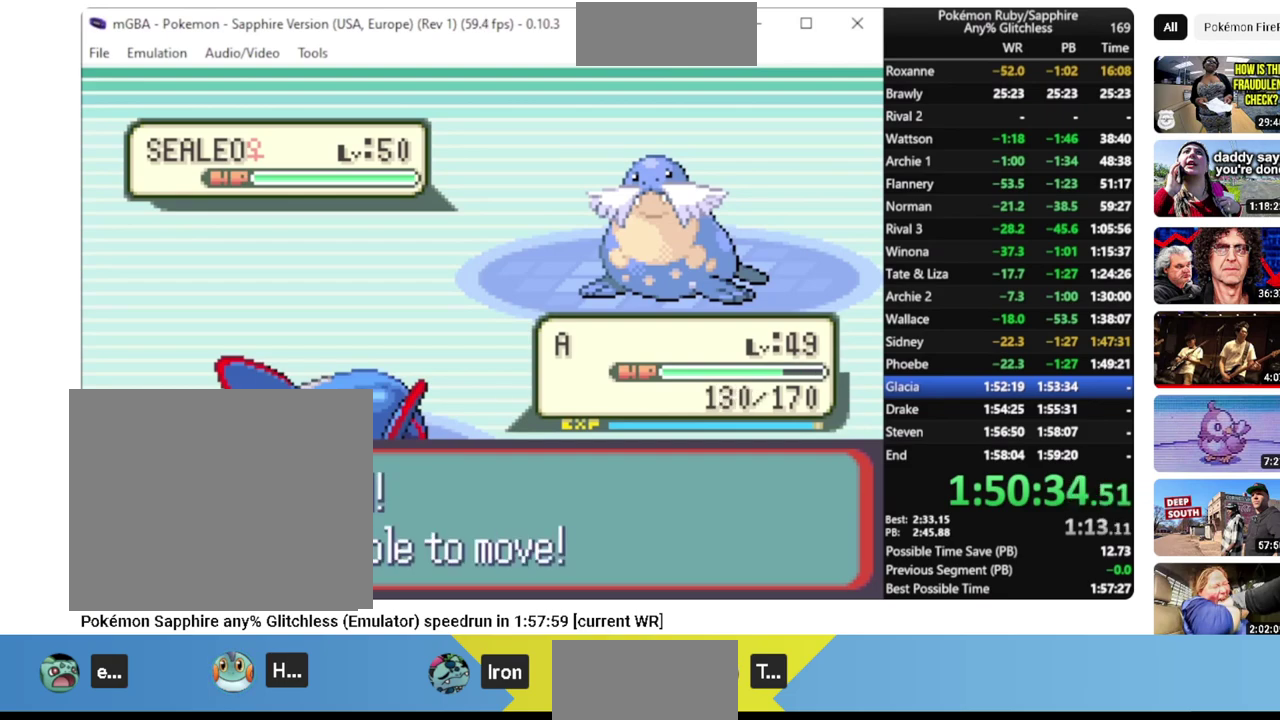
{"buttons": ["CROSS"], "events": [[283, "CROSS", "down"], [350, "CROSS", "up"], [433, "CROSS", "down"]]}
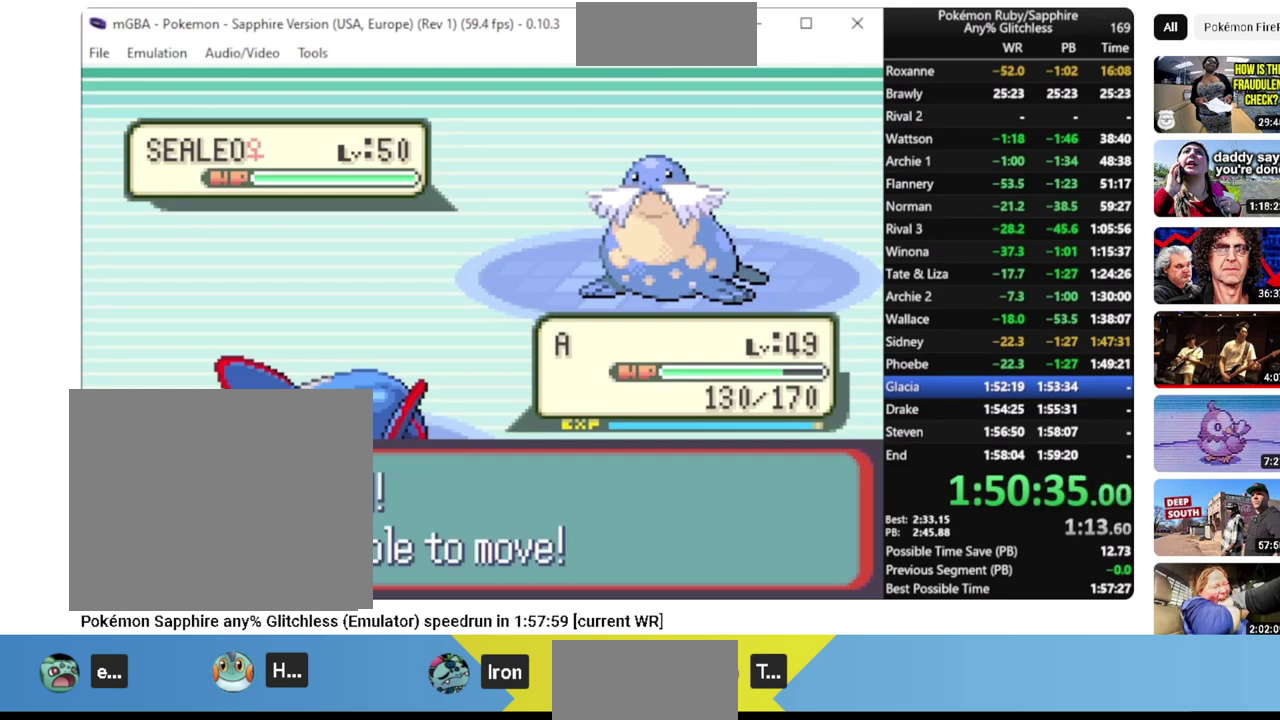
{"buttons": [], "events": [[17, "CROSS", "up"]]}
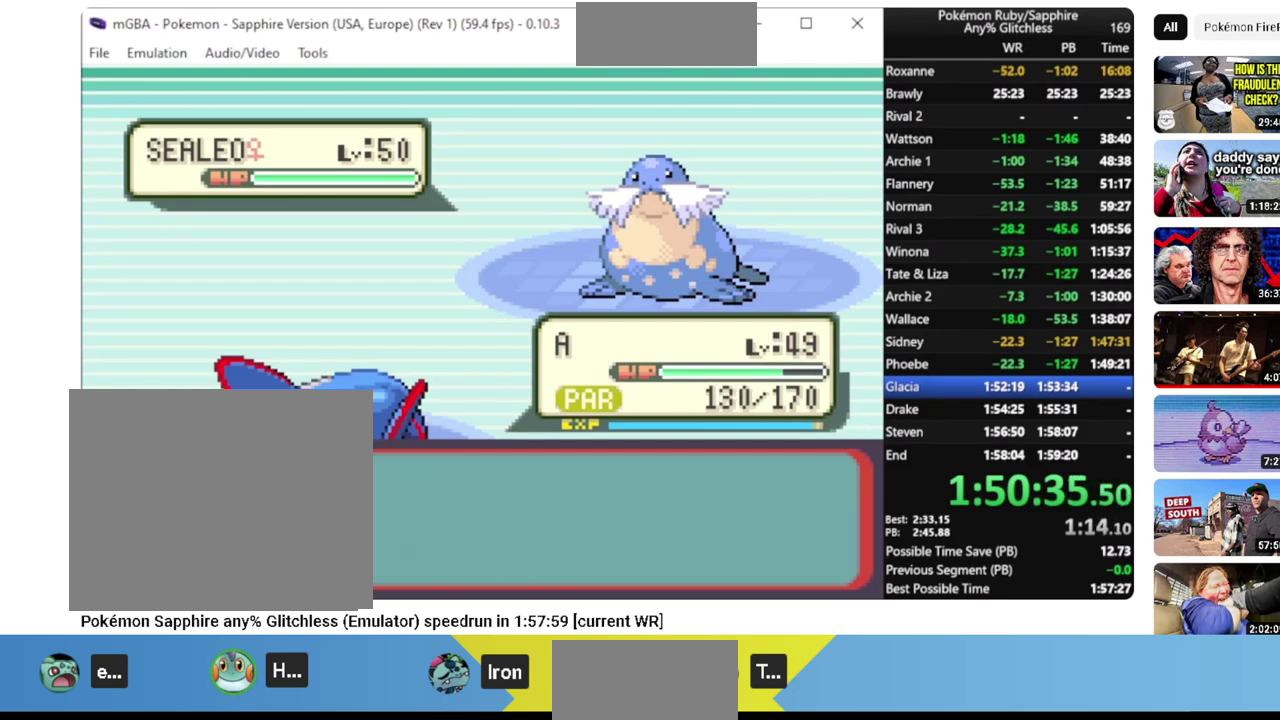
{"buttons": [], "events": [[367, "CROSS", "down"], [433, "CROSS", "up"]]}
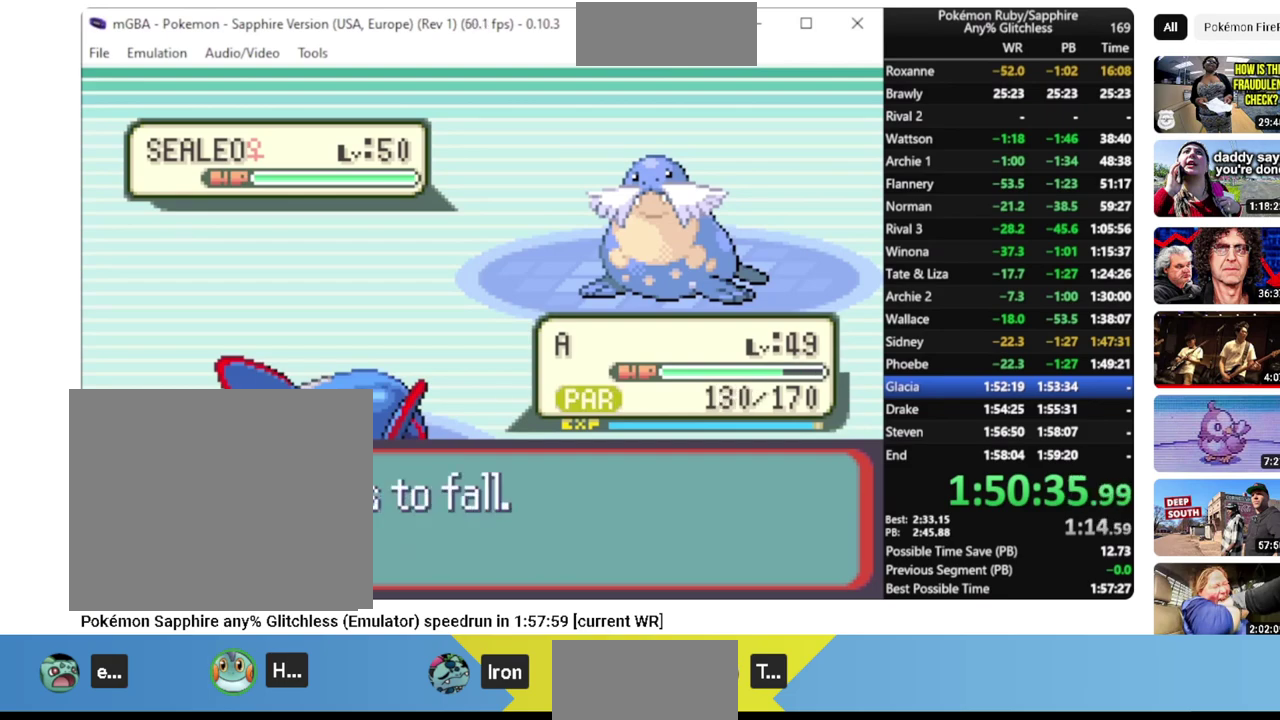
{"buttons": [], "events": [[17, "CROSS", "down"], [83, "CROSS", "up"], [150, "CROSS", "down"], [217, "CROSS", "up"], [300, "CROSS", "down"], [367, "CROSS", "up"], [433, "CROSS", "down"], [500, "CROSS", "up"]]}
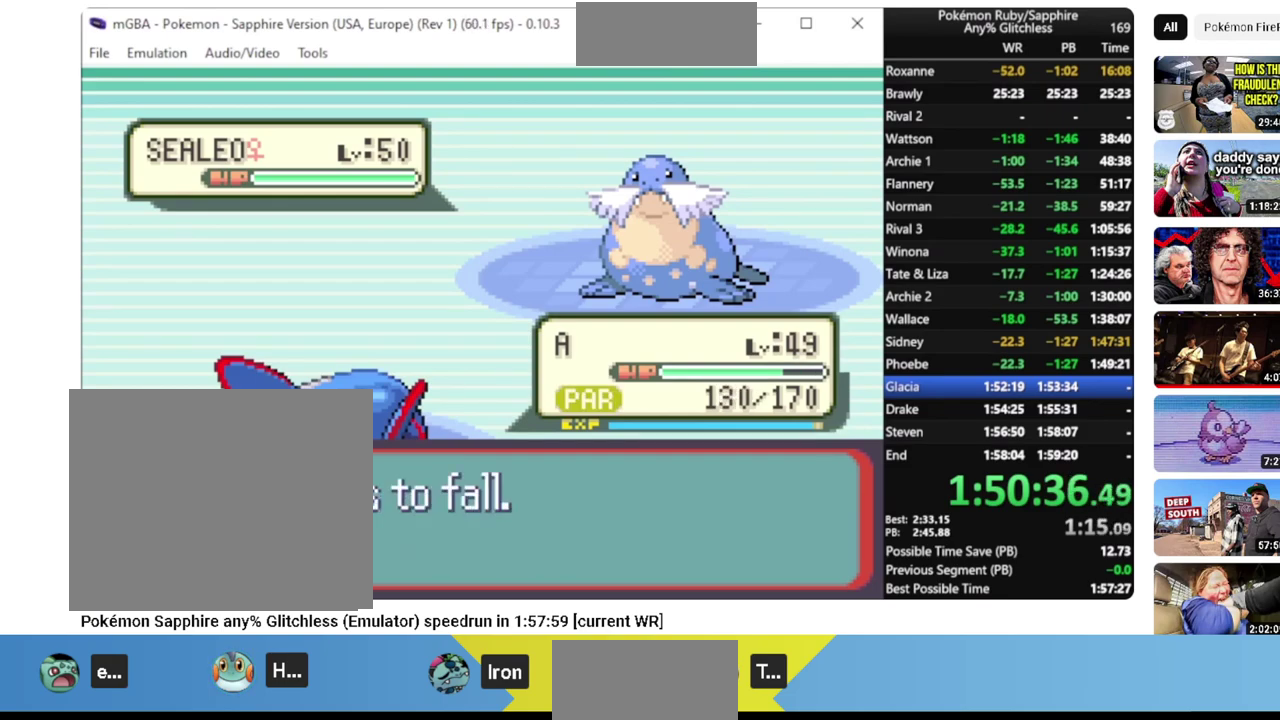
{"buttons": ["CROSS"], "events": [[67, "CROSS", "down"], [133, "CROSS", "up"], [217, "CROSS", "down"], [283, "CROSS", "up"], [350, "CROSS", "down"], [400, "CROSS", "up"], [483, "CROSS", "down"]]}